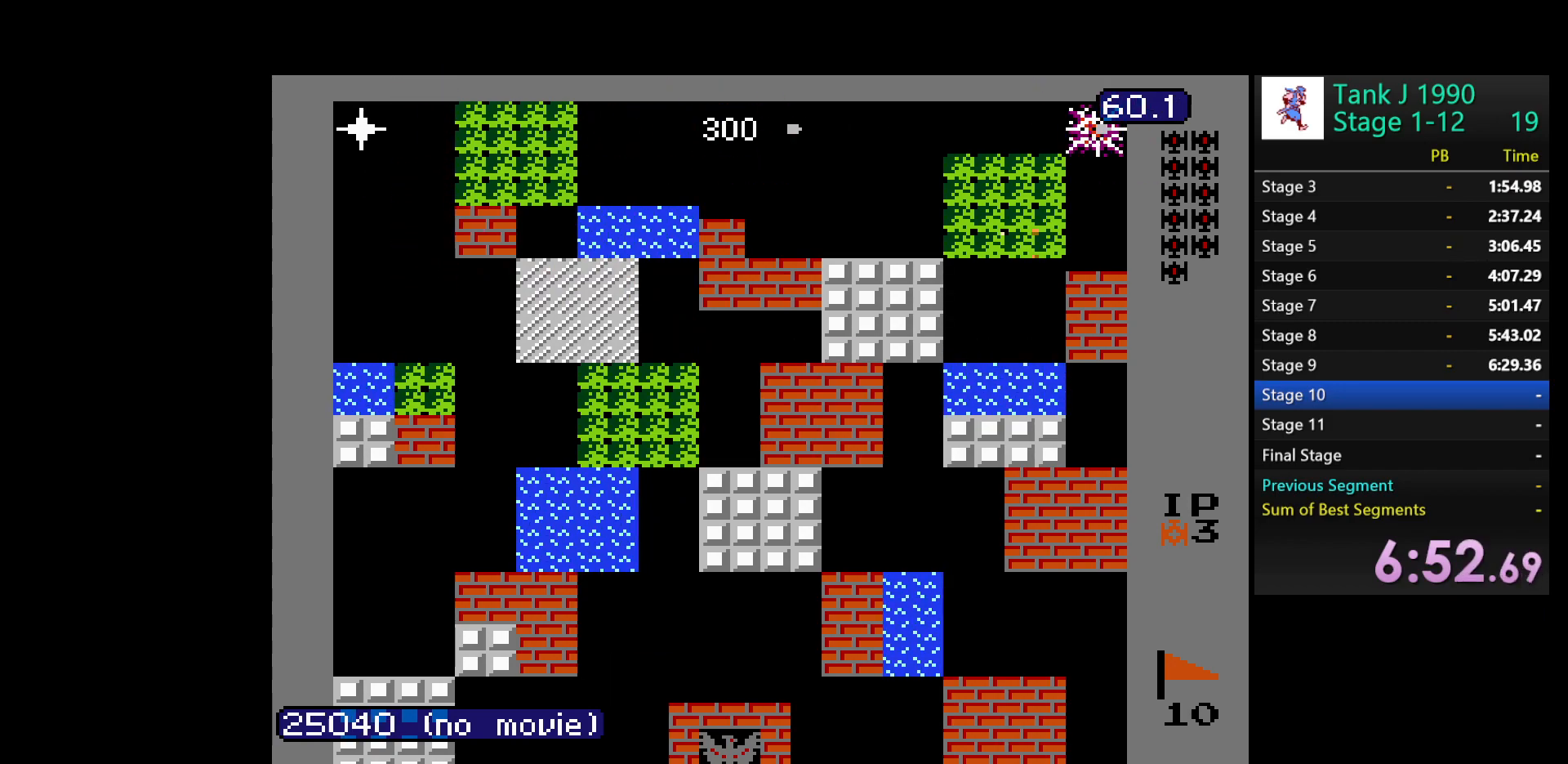
Gameplay with a controller (Nintendo layout); each line is a JSON object with the inputs held at the frame after it. "events" lists button and stick changes between this image and that frame as [ms after this image, input, new state], when the widget could be followed in between. Not read: L3 R3.
{"buttons": ["B", "DPAD_LEFT"], "events": []}
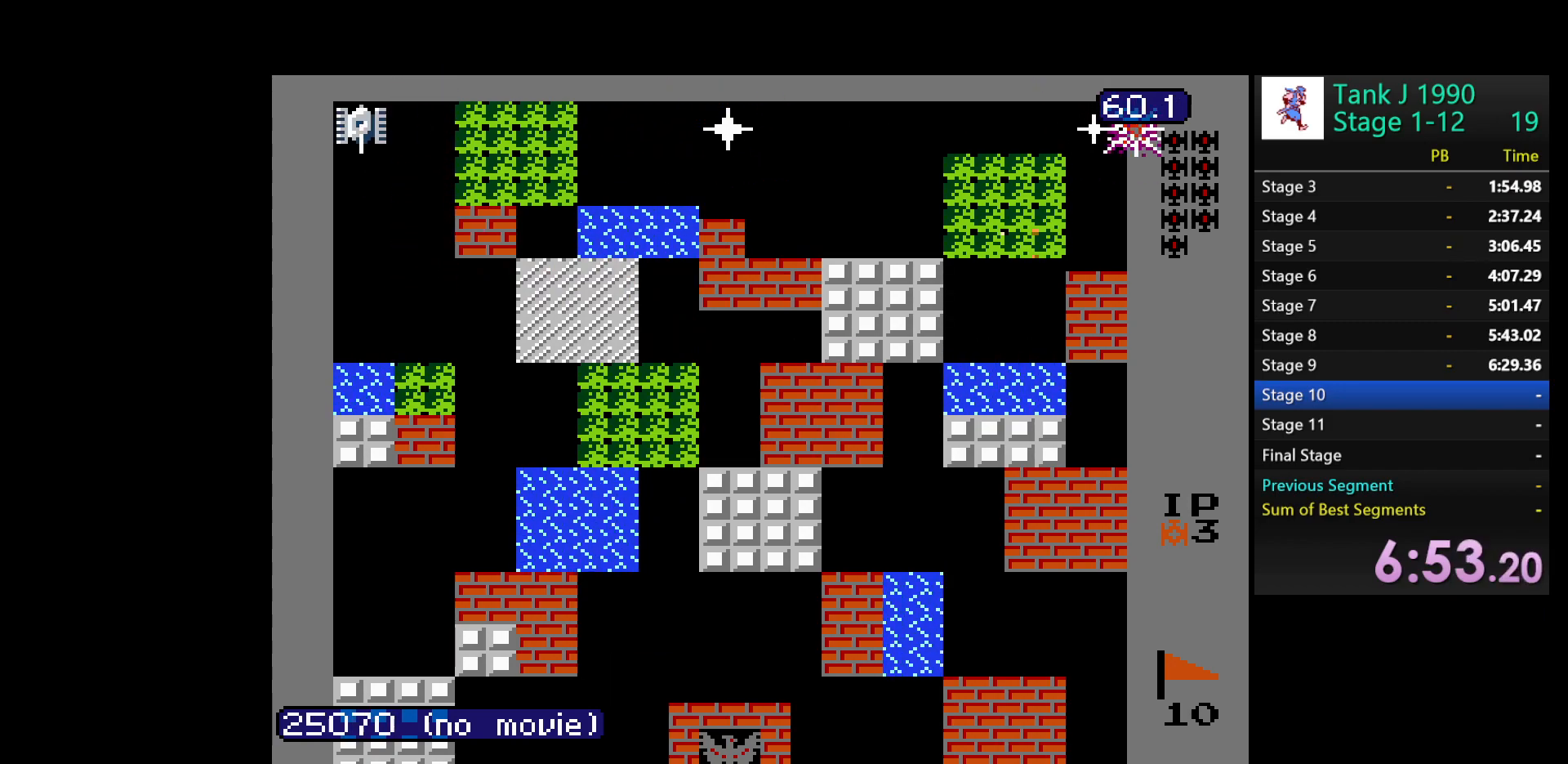
{"buttons": ["B", "DPAD_RIGHT"], "events": [[167, "DPAD_LEFT", "up"], [267, "DPAD_RIGHT", "down"]]}
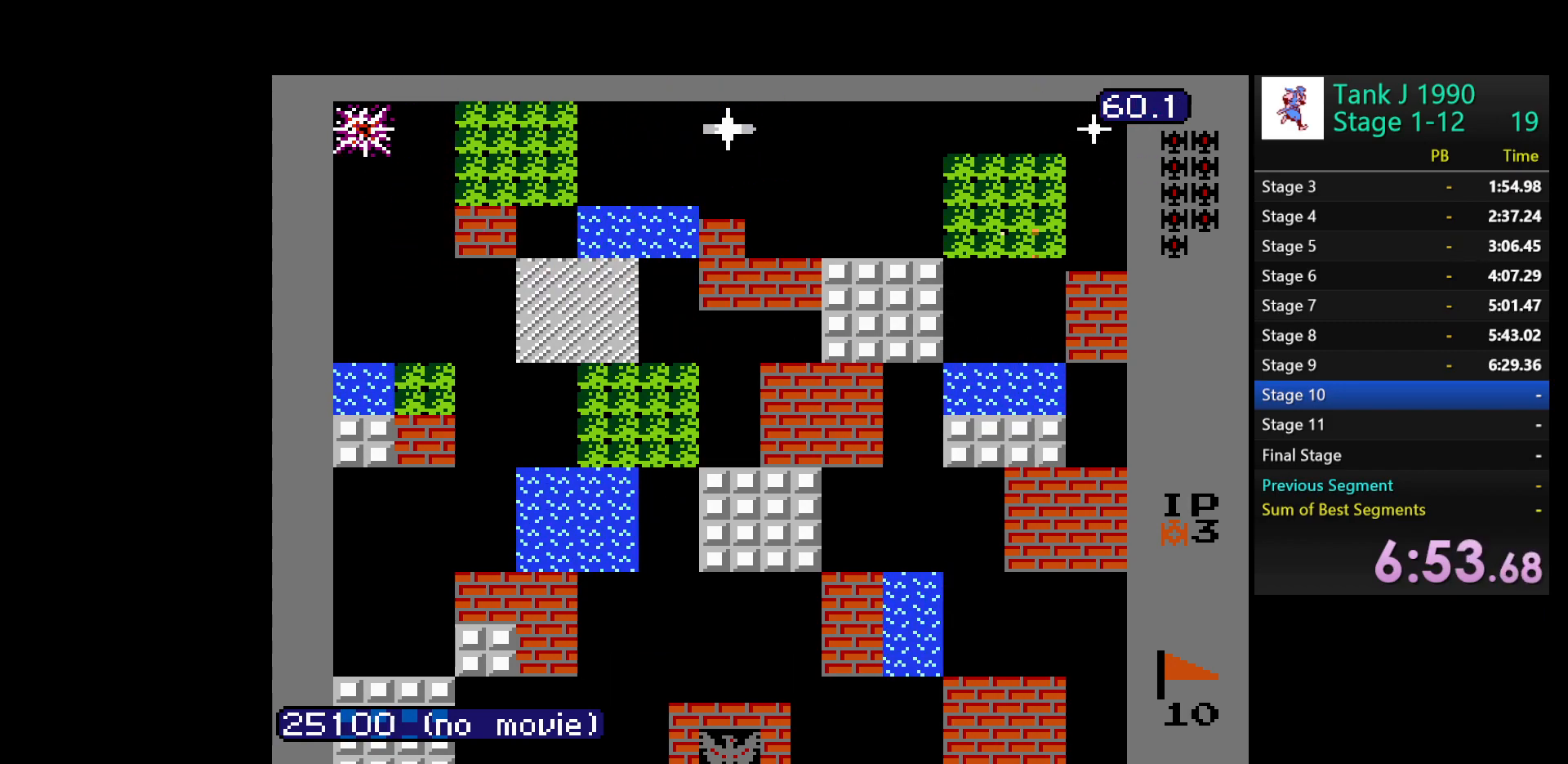
{"buttons": ["B", "DPAD_RIGHT"], "events": []}
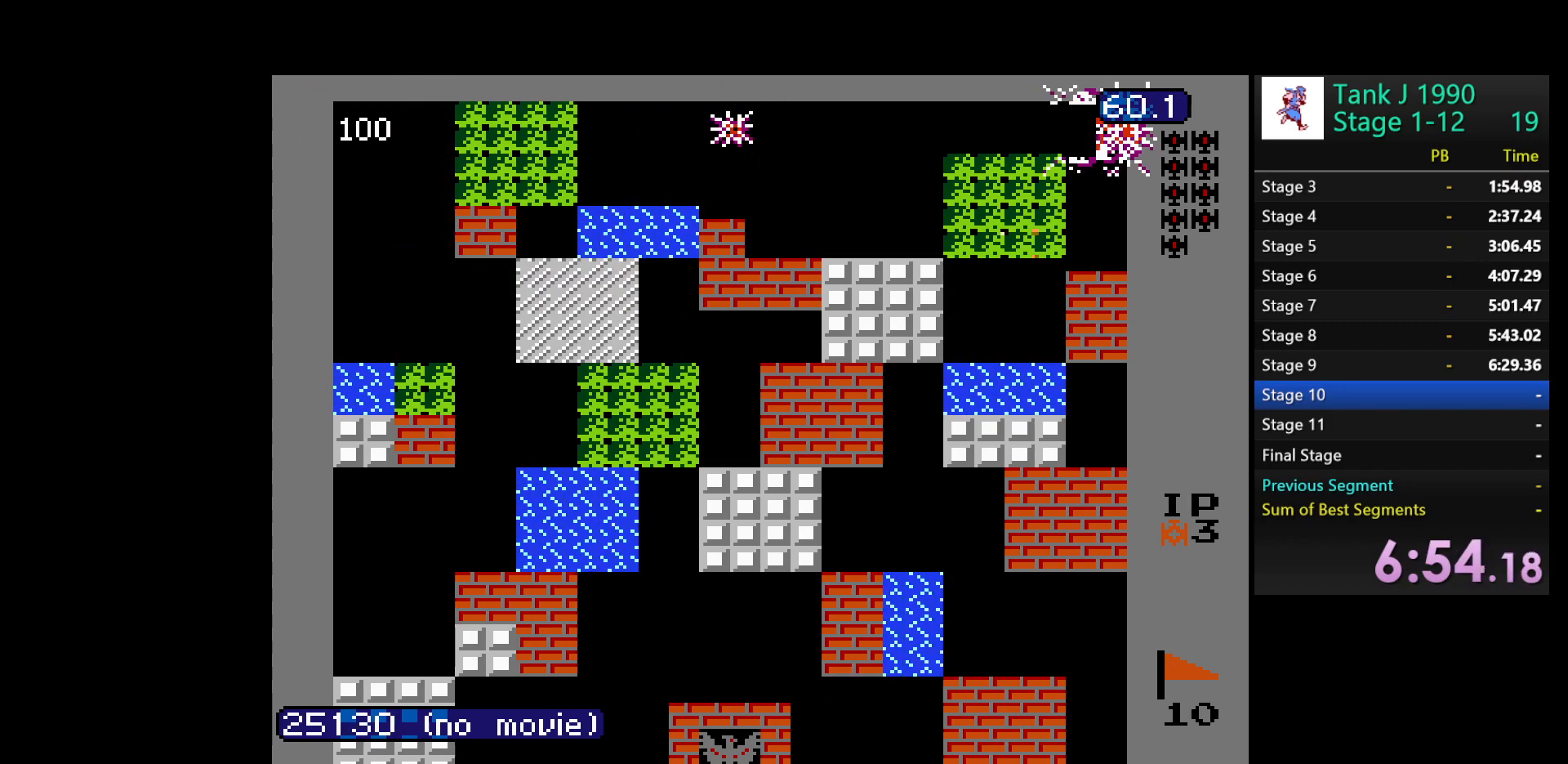
{"buttons": ["B", "DPAD_LEFT"], "events": [[217, "DPAD_RIGHT", "up"], [283, "DPAD_LEFT", "down"]]}
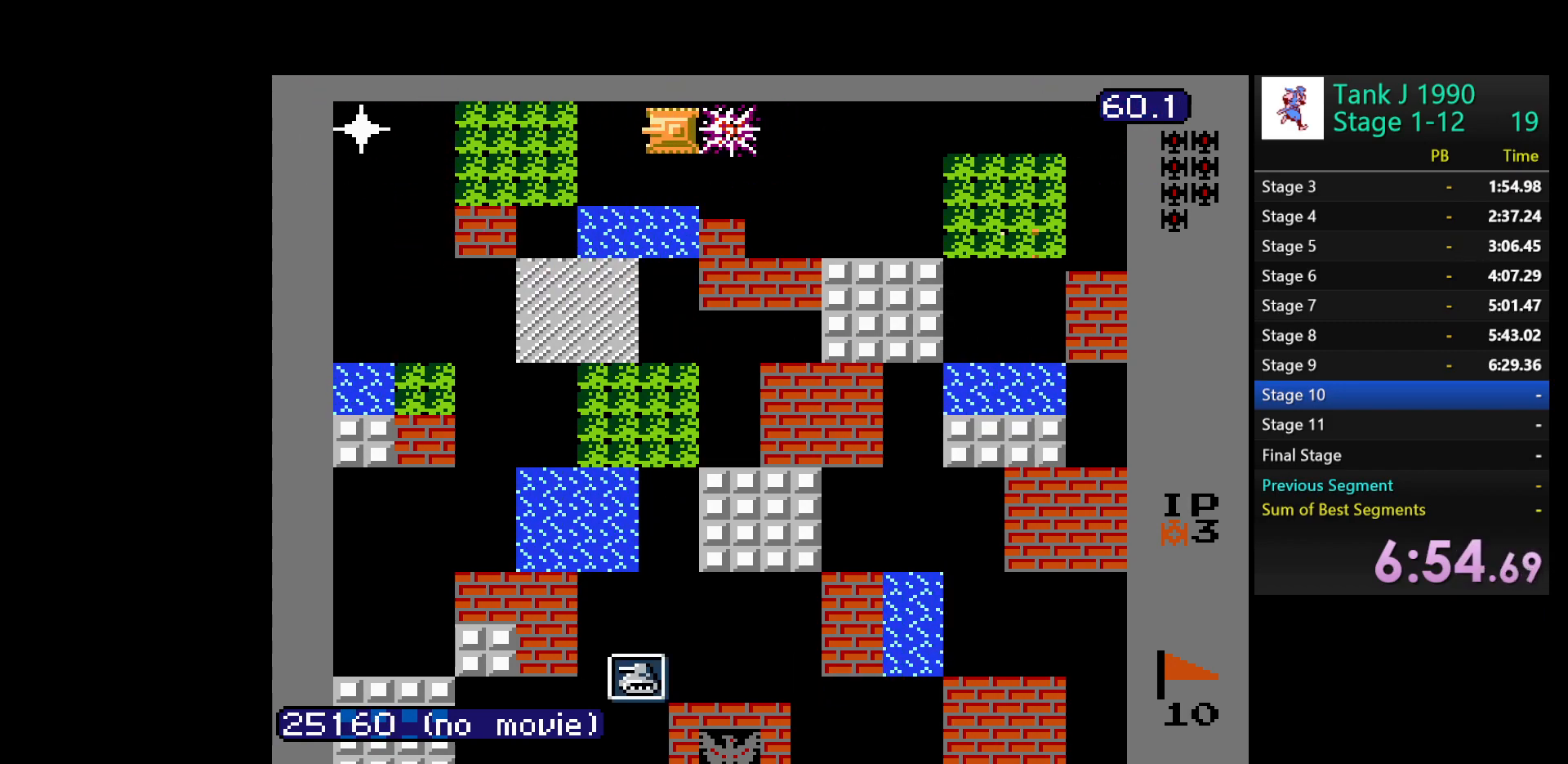
{"buttons": ["B", "DPAD_LEFT"], "events": []}
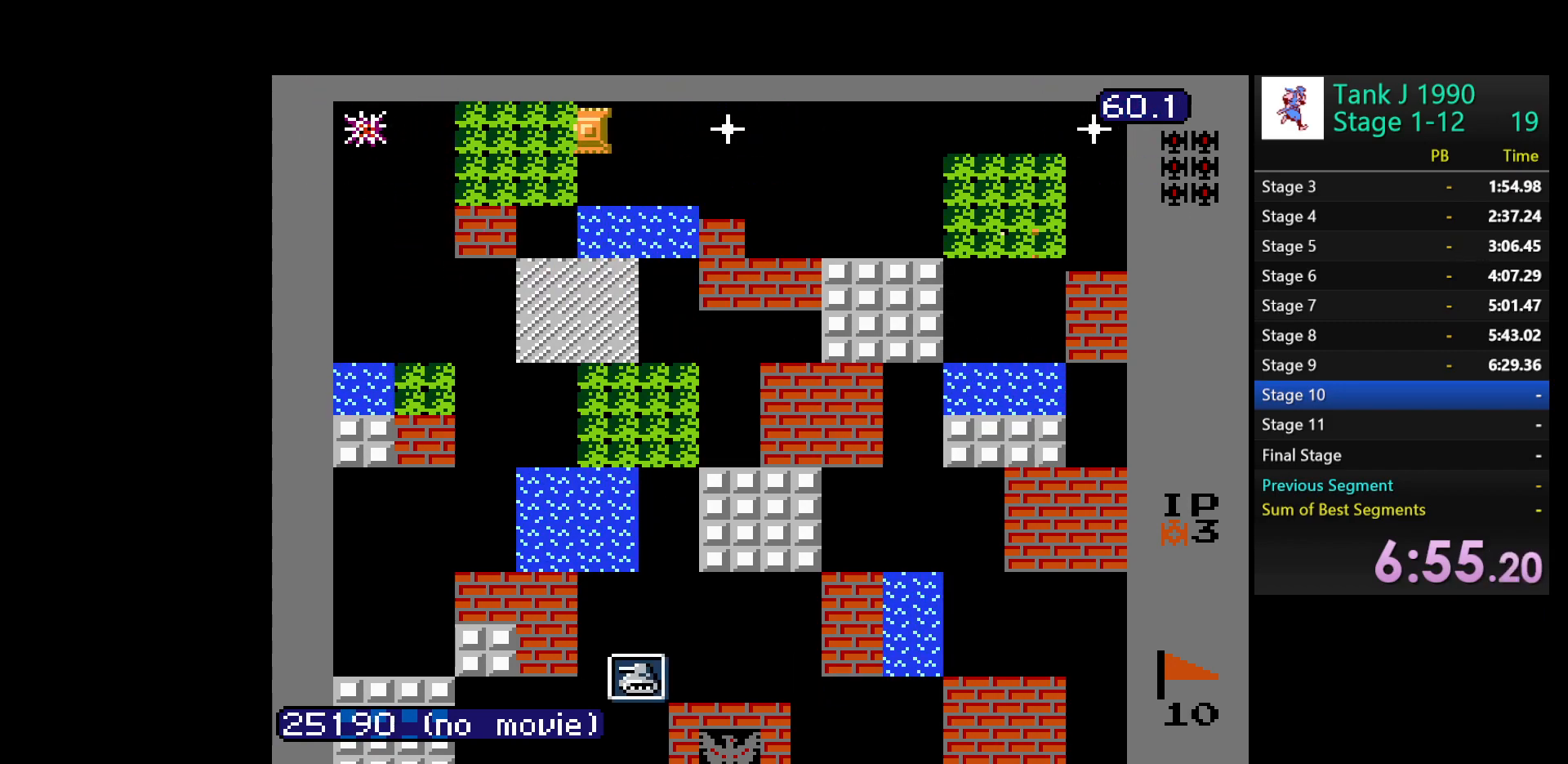
{"buttons": ["B", "DPAD_RIGHT"], "events": [[217, "DPAD_LEFT", "up"], [267, "DPAD_RIGHT", "down"], [350, "B", "up"], [467, "B", "down"]]}
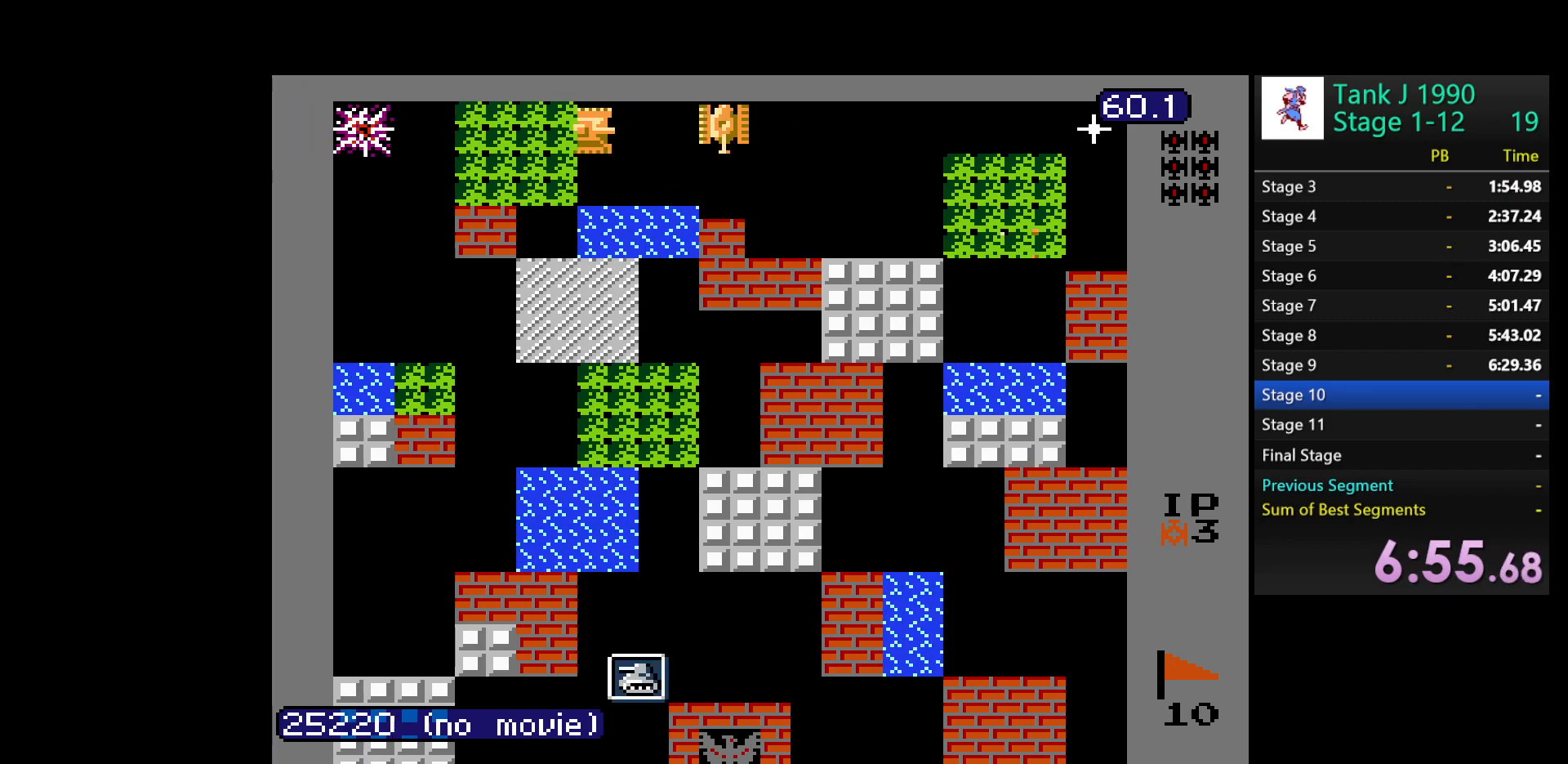
{"buttons": ["B", "DPAD_RIGHT"], "events": []}
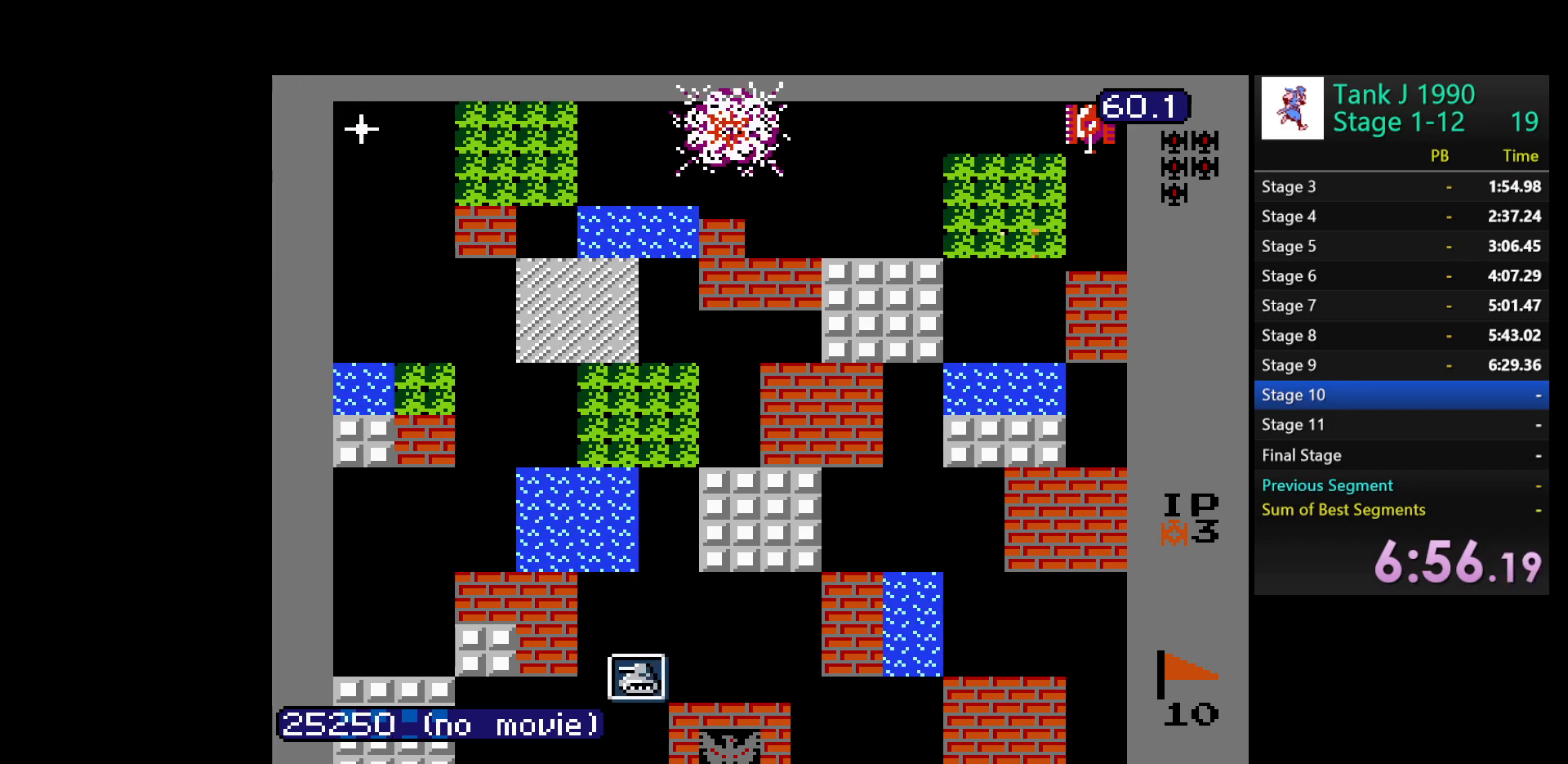
{"buttons": ["B", "DPAD_LEFT"], "events": [[133, "DPAD_RIGHT", "up"], [200, "DPAD_LEFT", "down"]]}
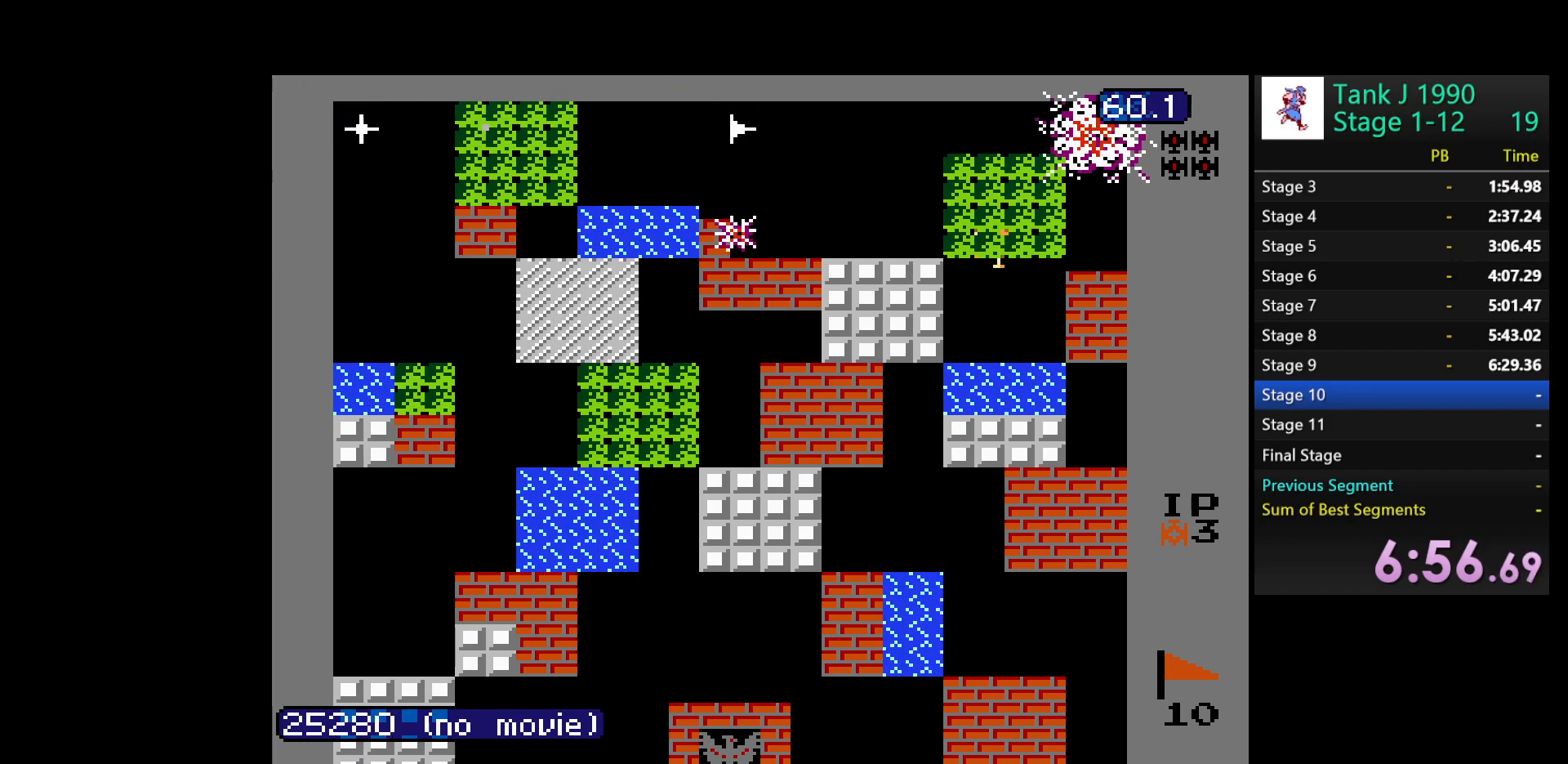
{"buttons": ["B", "DPAD_LEFT"], "events": []}
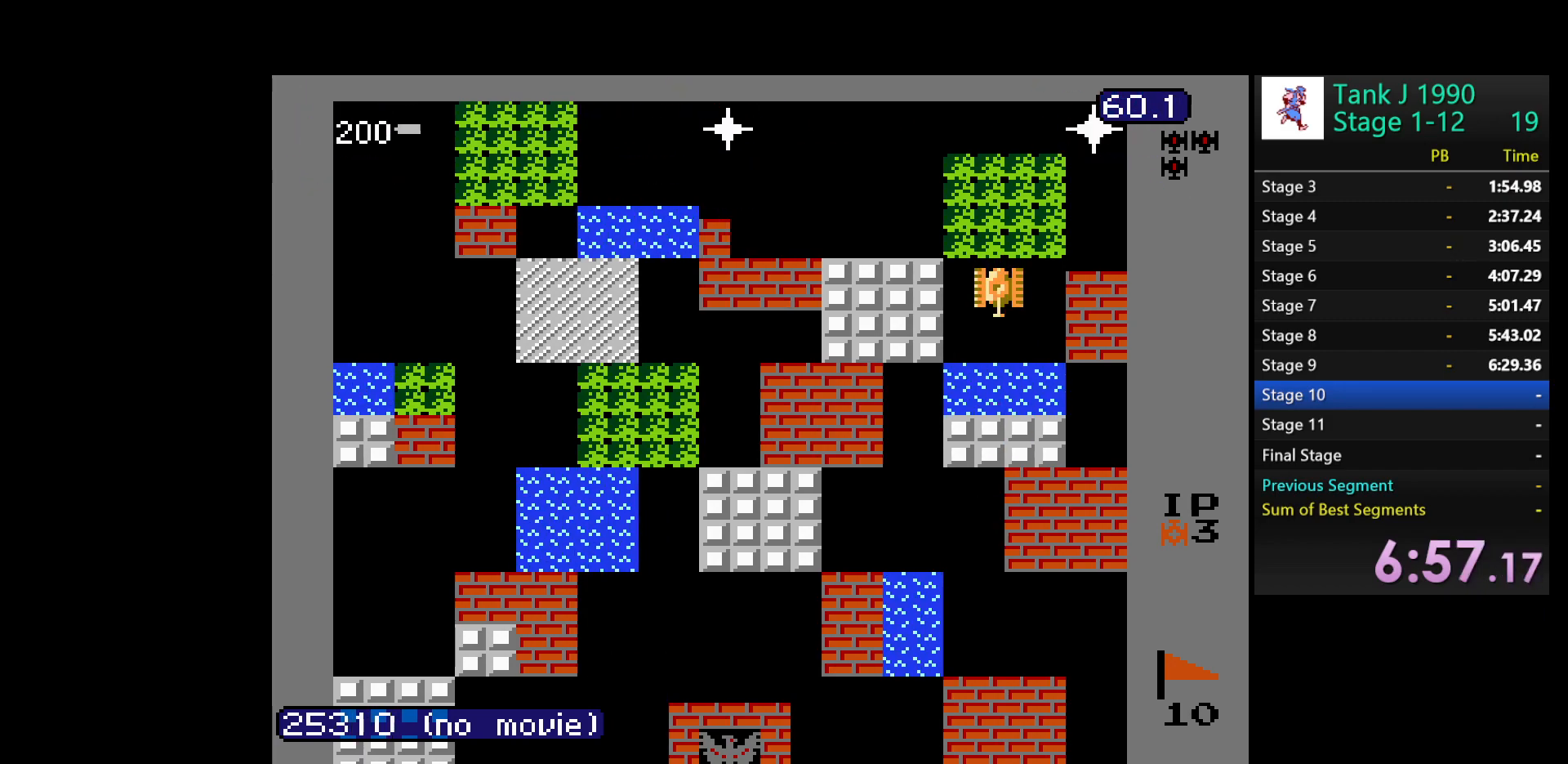
{"buttons": ["B", "DPAD_RIGHT"], "events": [[83, "DPAD_DOWN", "down"], [83, "DPAD_LEFT", "up"], [100, "DPAD_DOWN", "up"], [117, "DPAD_RIGHT", "down"]]}
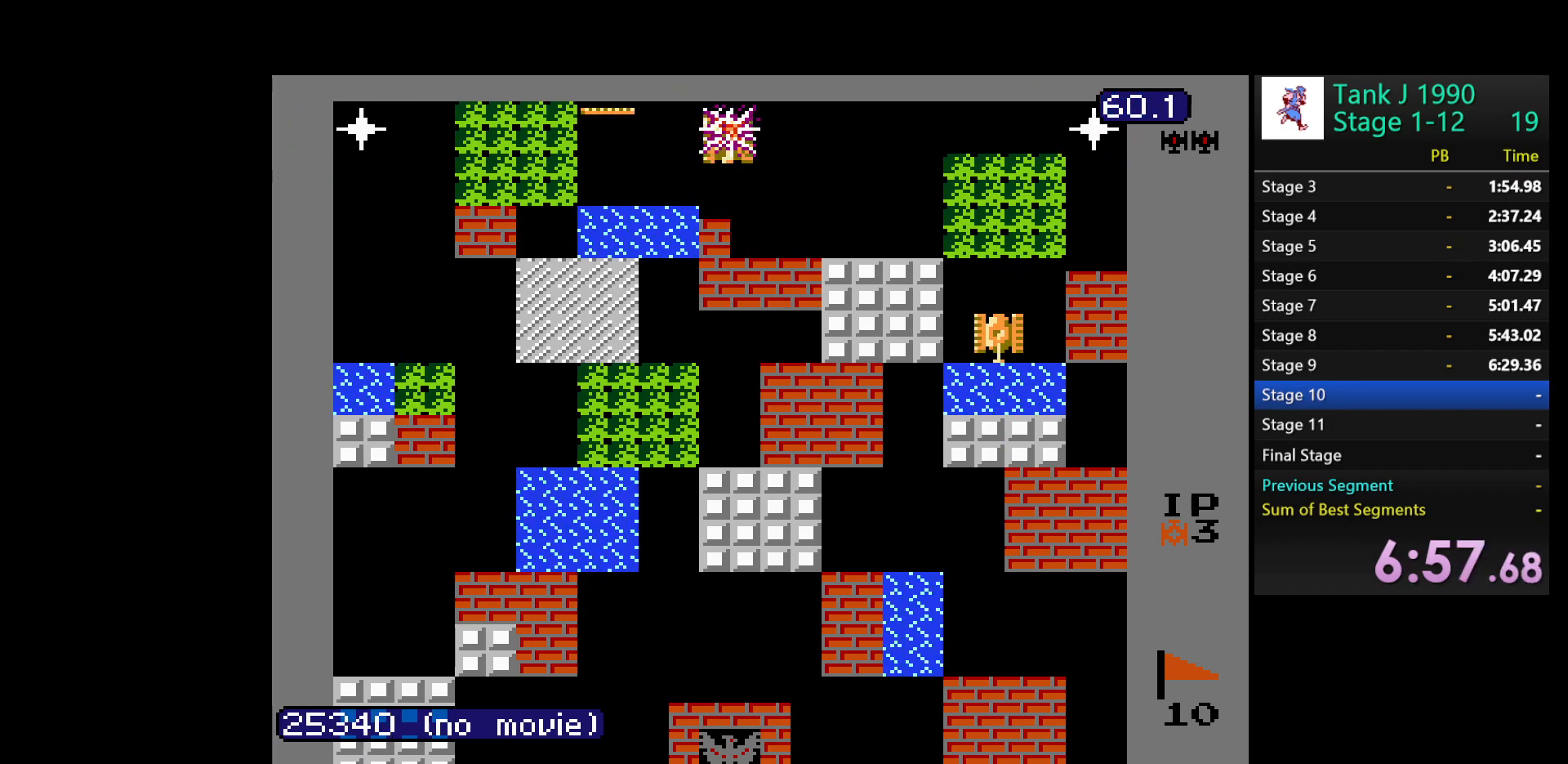
{"buttons": ["B", "DPAD_RIGHT"], "events": []}
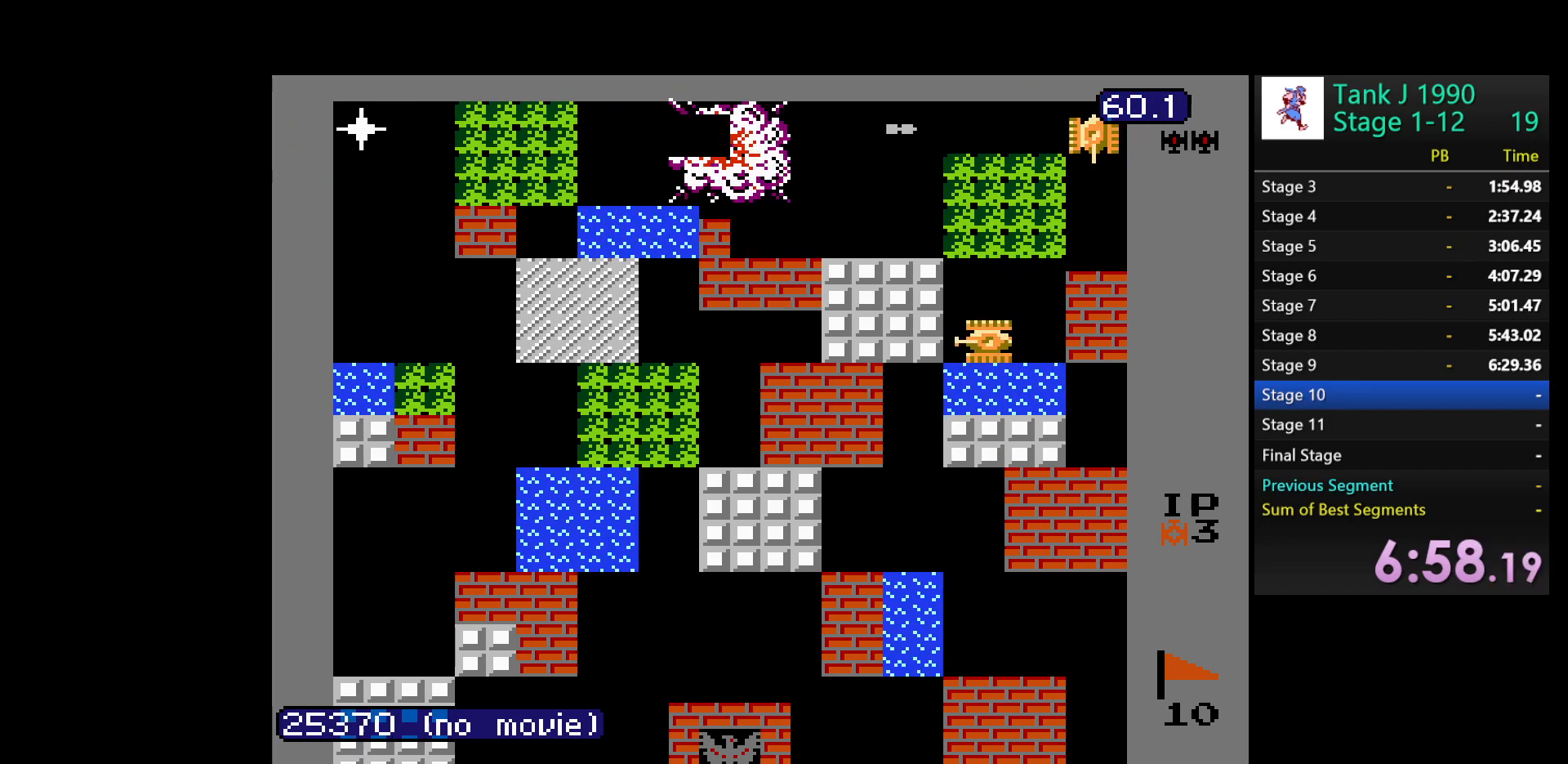
{"buttons": ["B", "DPAD_LEFT"], "events": [[17, "DPAD_RIGHT", "up"], [200, "DPAD_LEFT", "down"]]}
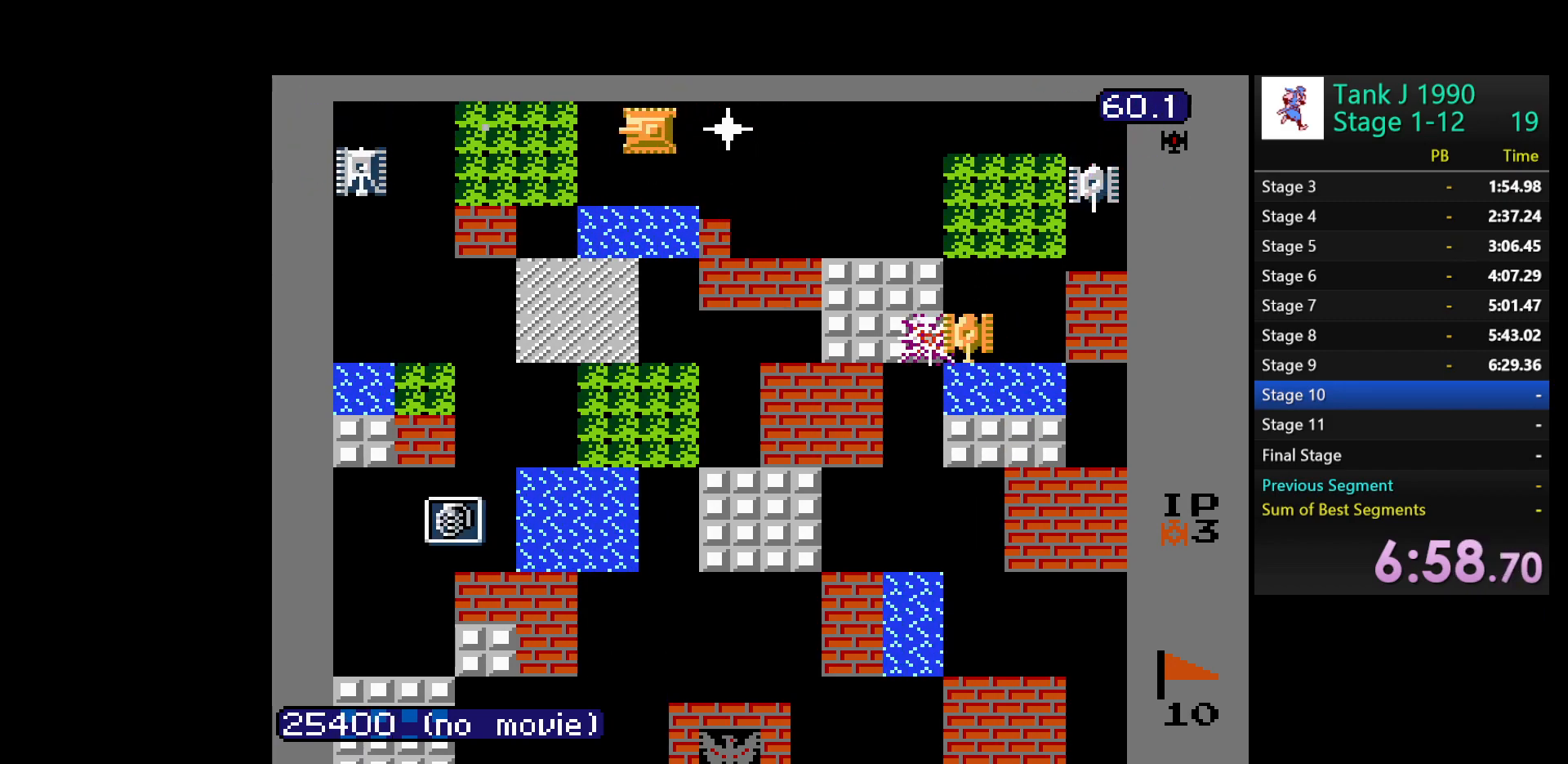
{"buttons": ["B", "DPAD_LEFT"], "events": []}
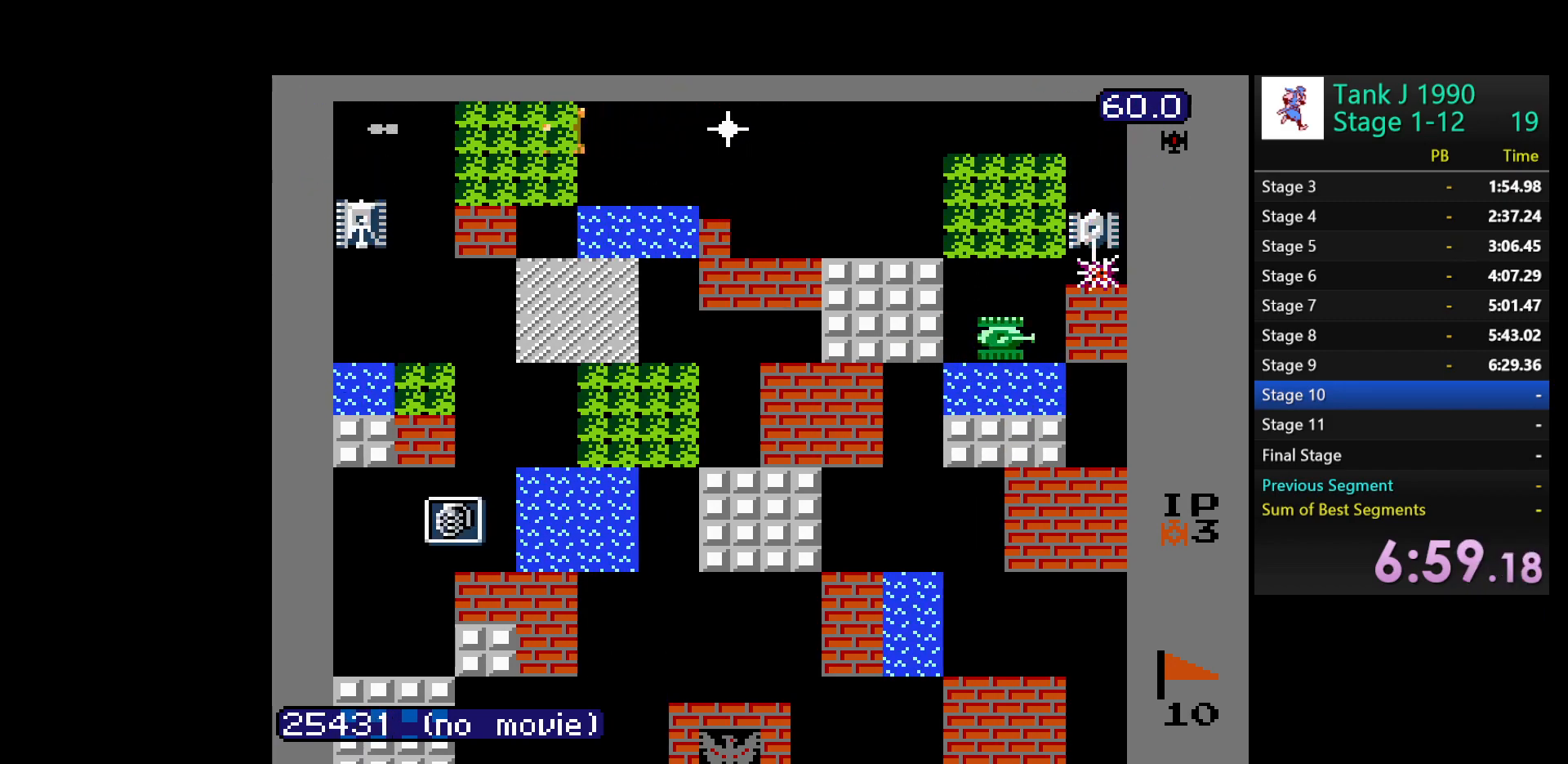
{"buttons": ["DPAD_LEFT"], "events": [[367, "B", "up"]]}
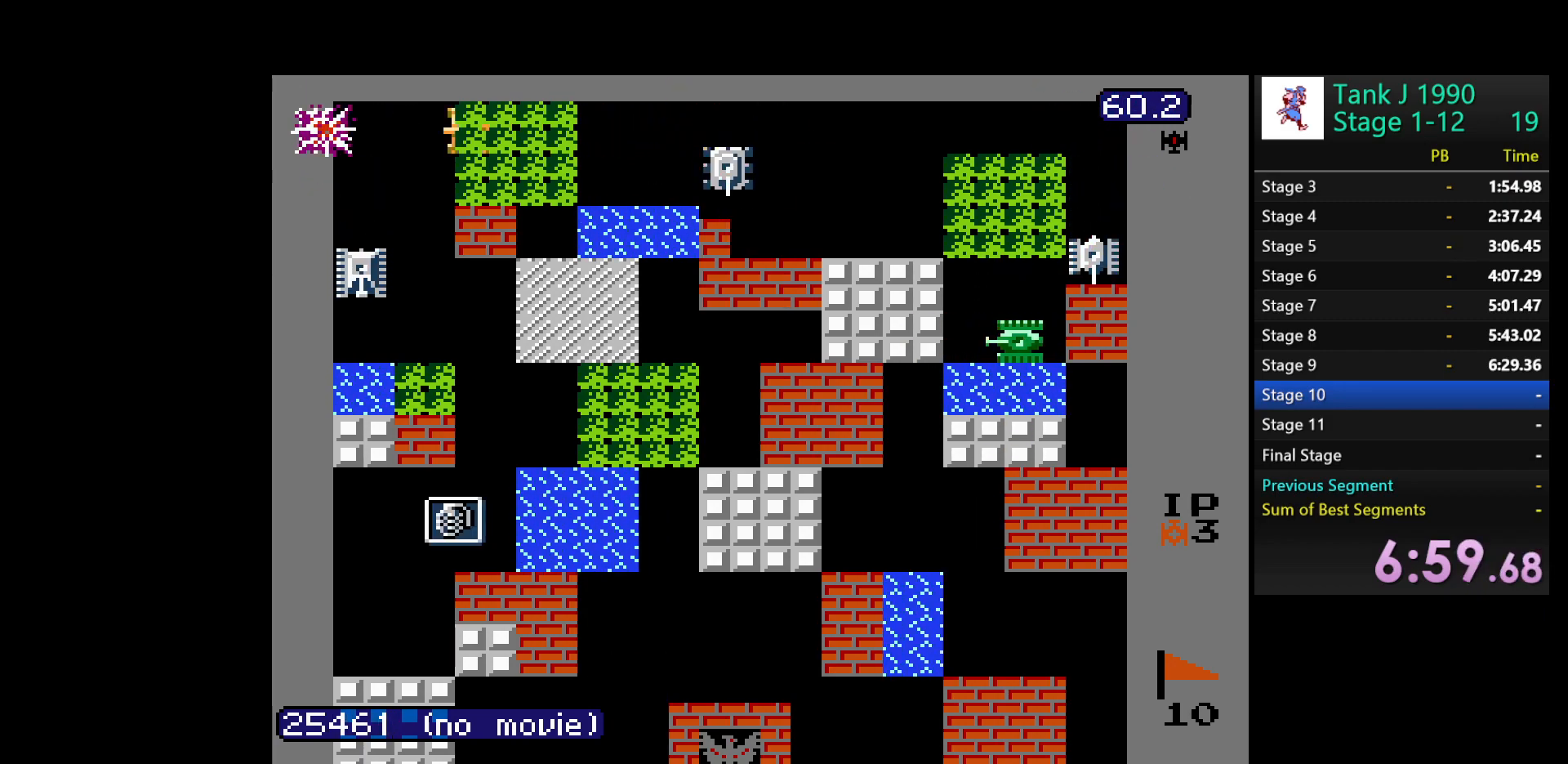
{"buttons": ["B"], "events": [[267, "DPAD_UP", "down"], [283, "DPAD_LEFT", "up"], [300, "DPAD_RIGHT", "down"], [317, "DPAD_UP", "up"], [350, "B", "down"], [483, "DPAD_RIGHT", "up"]]}
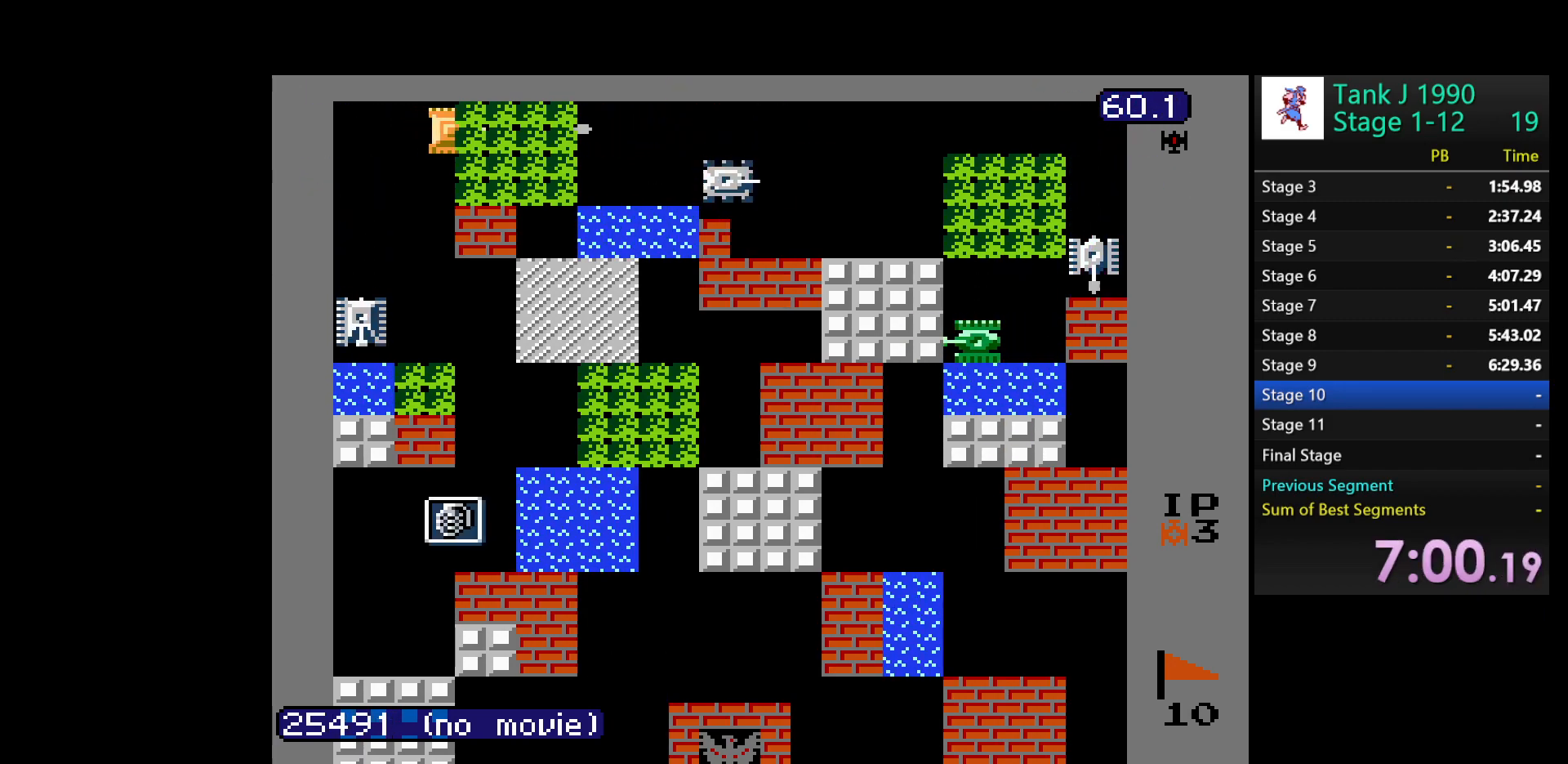
{"buttons": ["DPAD_LEFT"], "events": [[133, "B", "up"], [150, "DPAD_LEFT", "down"]]}
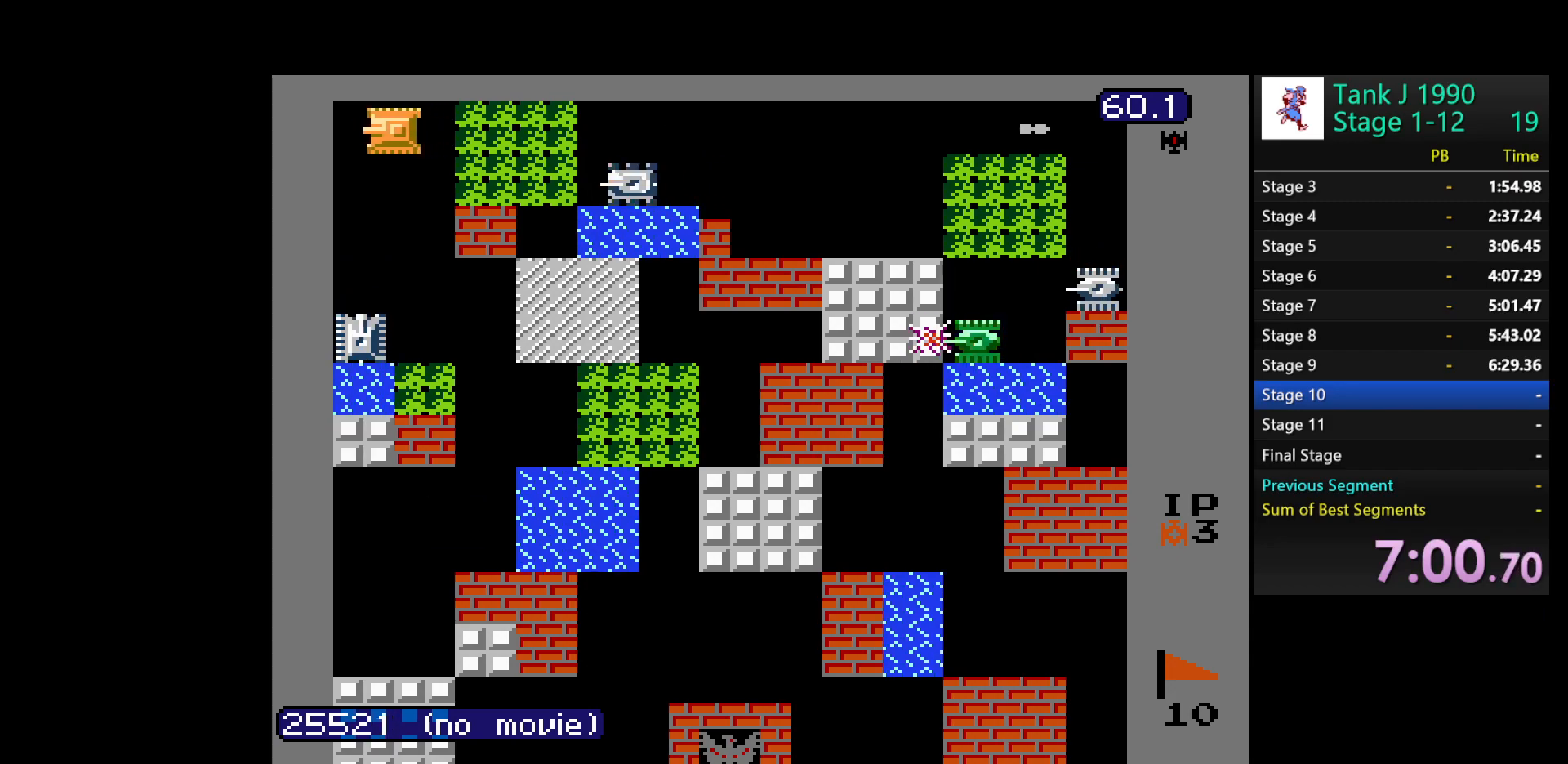
{"buttons": ["DPAD_UP"], "events": [[17, "DPAD_DOWN", "down"], [17, "DPAD_LEFT", "up"], [50, "B", "down"], [133, "DPAD_DOWN", "up"], [183, "DPAD_LEFT", "down"], [183, "DPAD_UP", "down"], [200, "B", "up"], [233, "DPAD_LEFT", "up"]]}
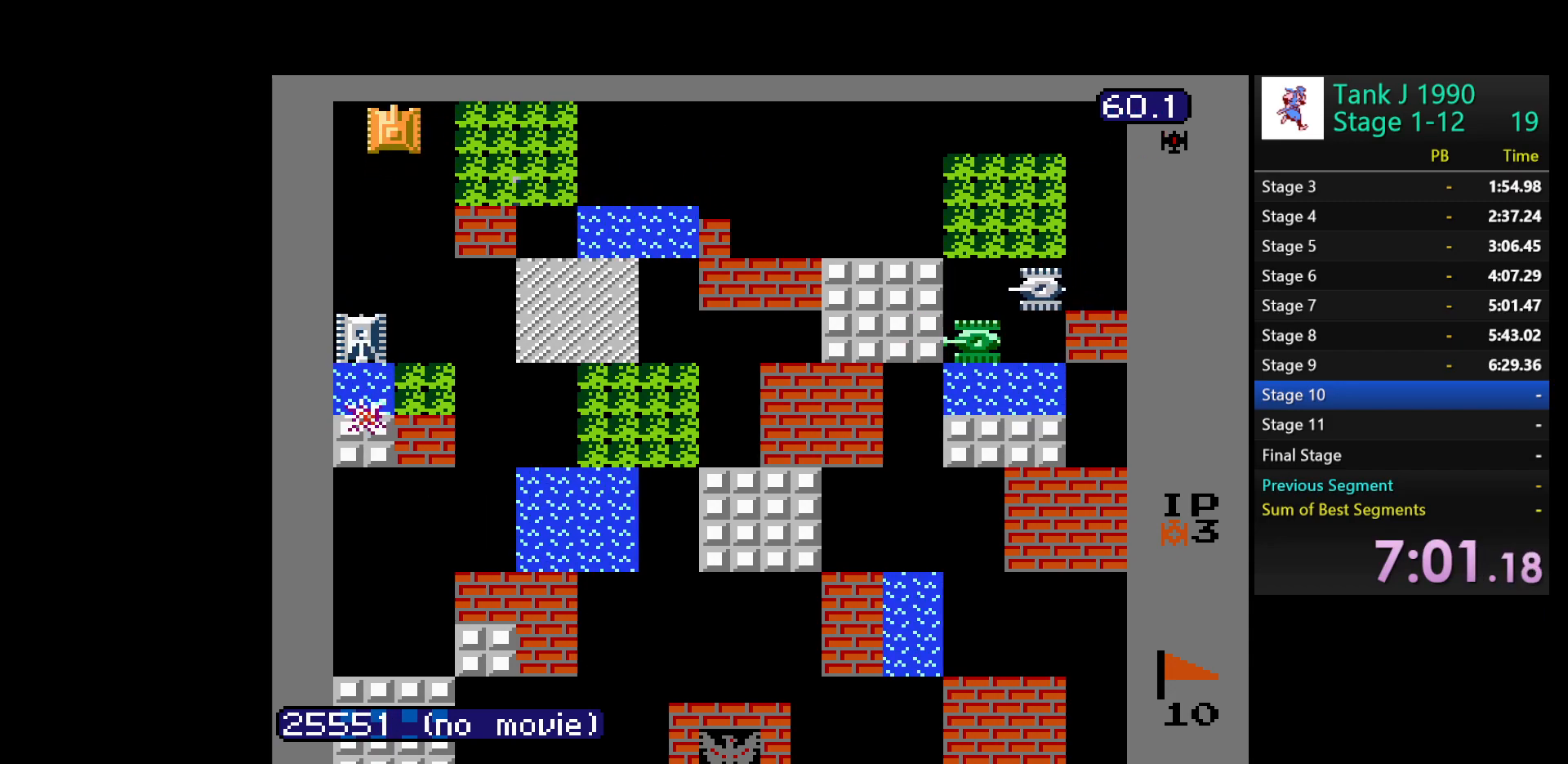
{"buttons": ["B"], "events": [[33, "DPAD_UP", "up"], [300, "B", "down"], [300, "DPAD_DOWN", "down"], [417, "DPAD_DOWN", "up"]]}
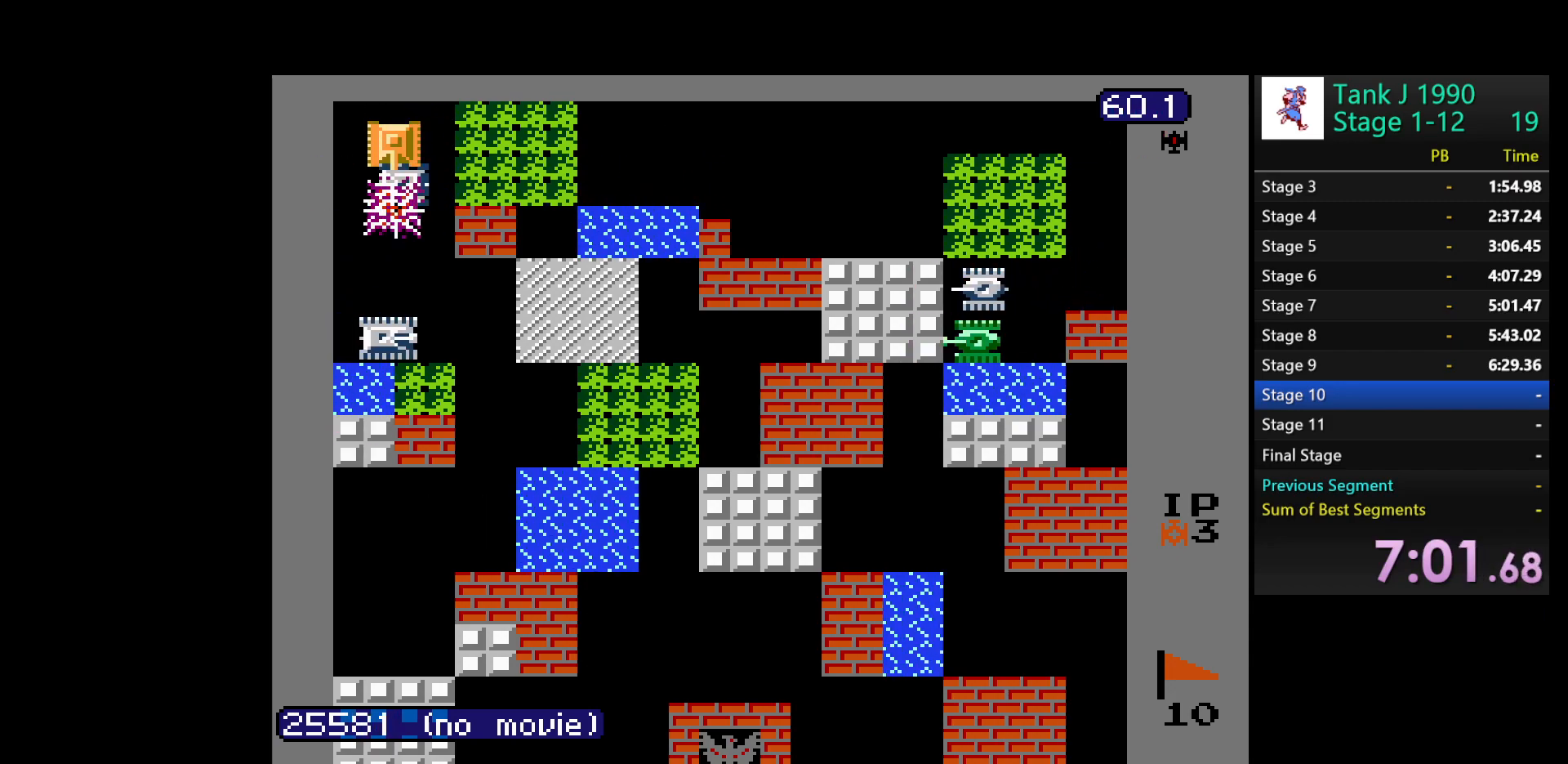
{"buttons": ["DPAD_DOWN"], "events": [[200, "DPAD_DOWN", "down"], [500, "B", "up"]]}
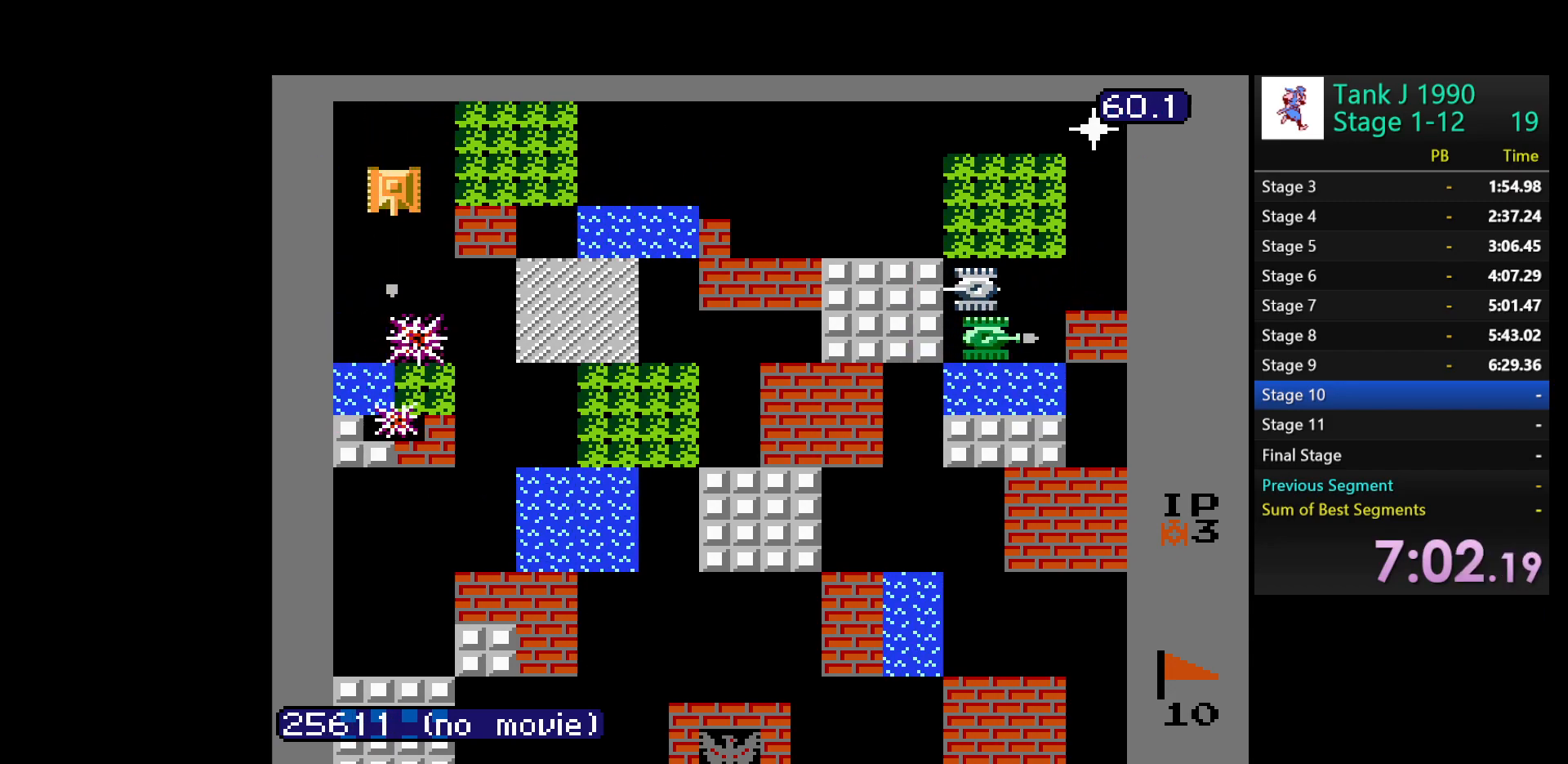
{"buttons": ["DPAD_DOWN"], "events": []}
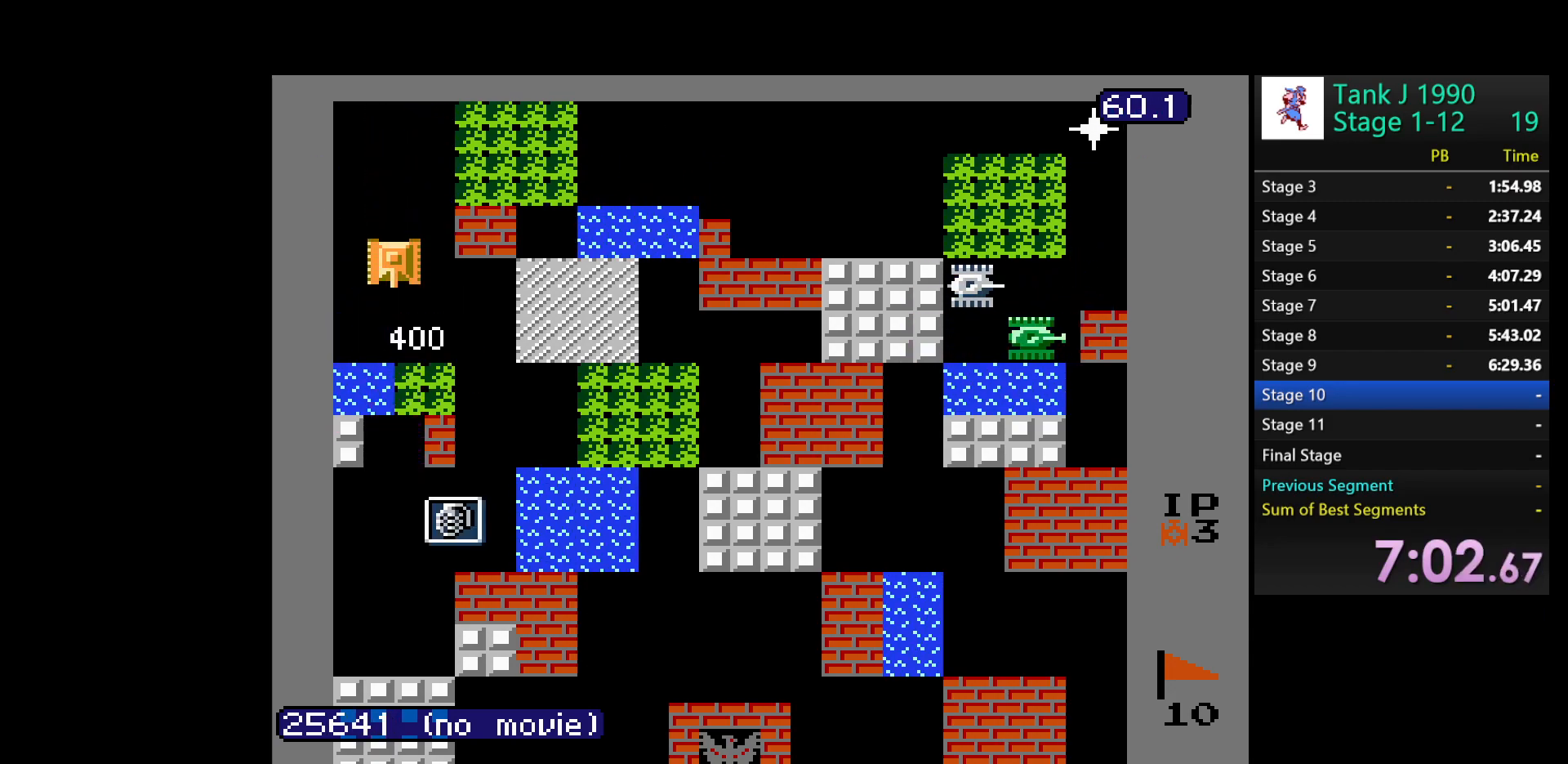
{"buttons": ["DPAD_DOWN", "DPAD_RIGHT"], "events": [[133, "B", "down"], [450, "B", "up"], [500, "DPAD_RIGHT", "down"]]}
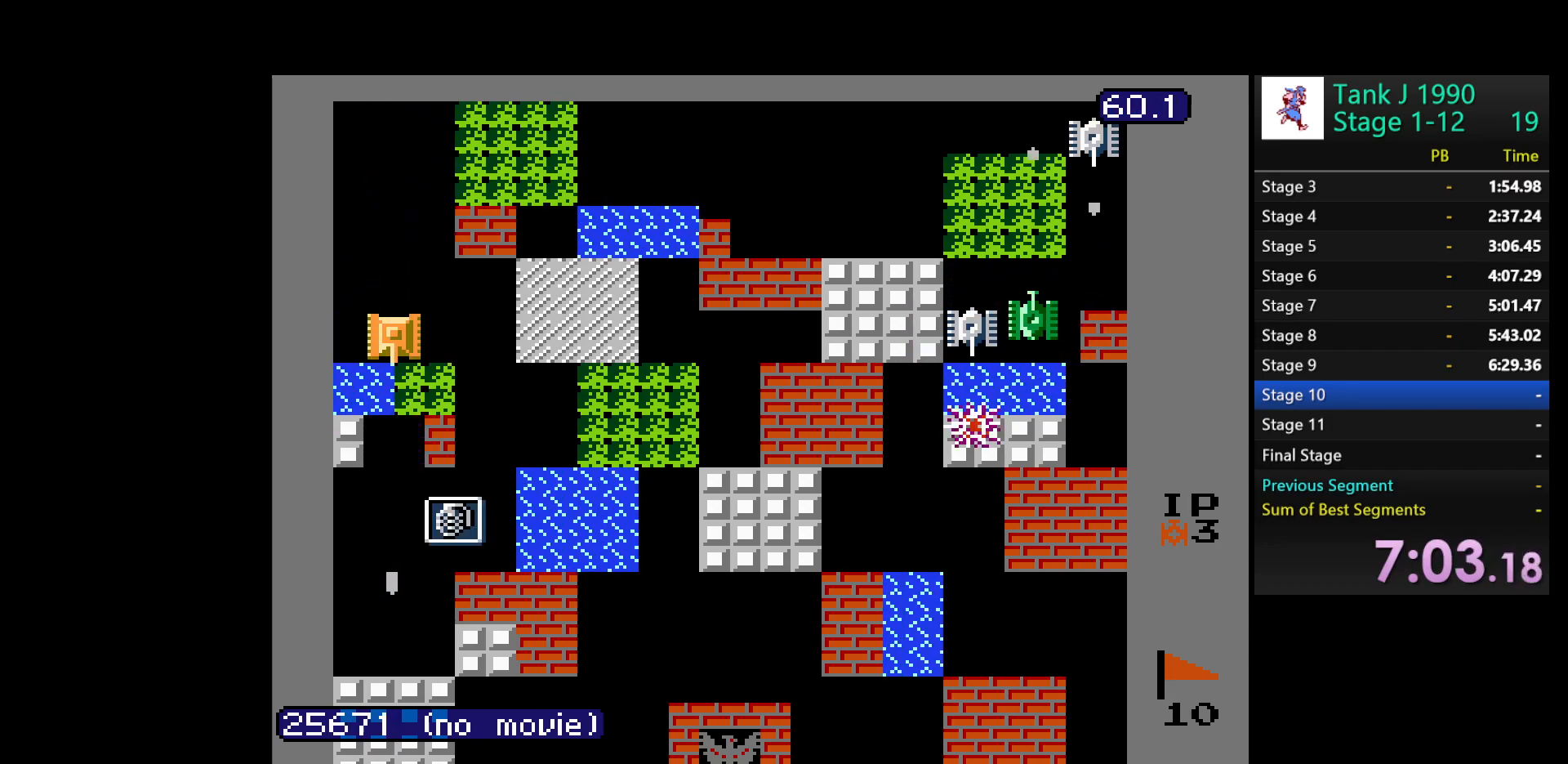
{"buttons": ["B", "DPAD_DOWN"], "events": [[17, "DPAD_DOWN", "up"], [133, "DPAD_DOWN", "down"], [167, "DPAD_RIGHT", "up"], [183, "B", "down"]]}
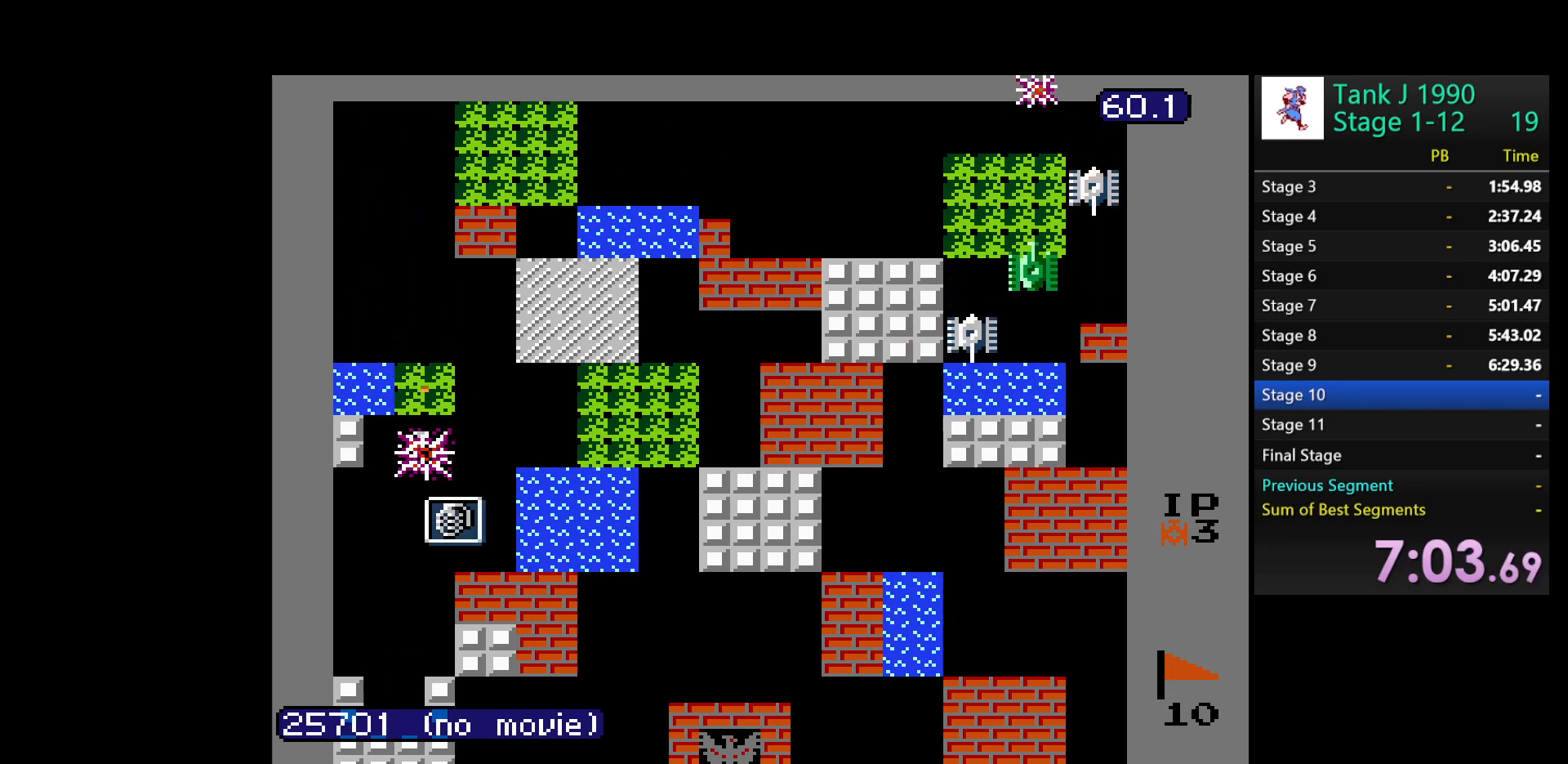
{"buttons": ["DPAD_DOWN"], "events": [[150, "B", "up"]]}
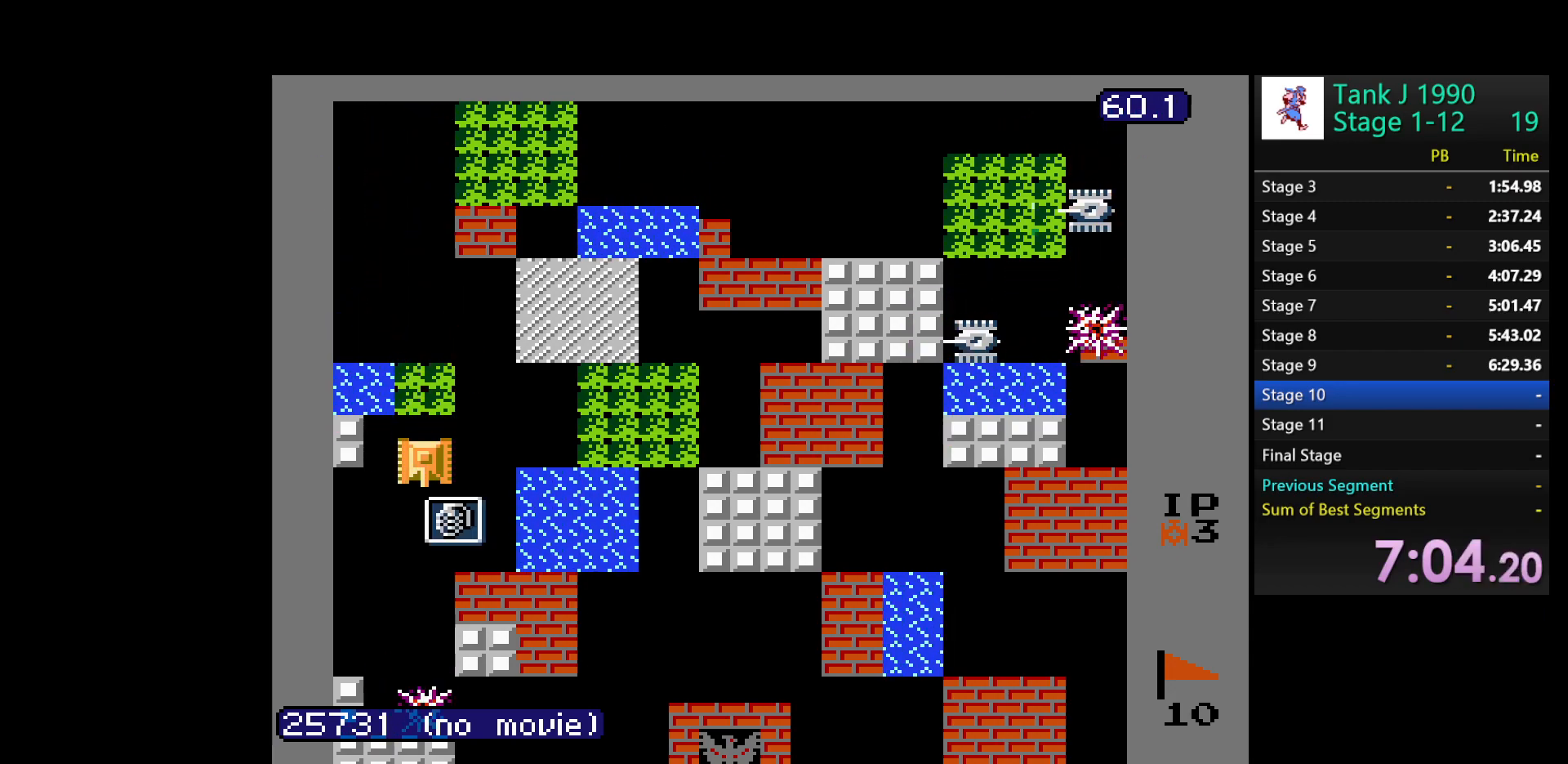
{"buttons": ["DPAD_UP"], "events": [[317, "DPAD_DOWN", "up"], [367, "DPAD_UP", "down"]]}
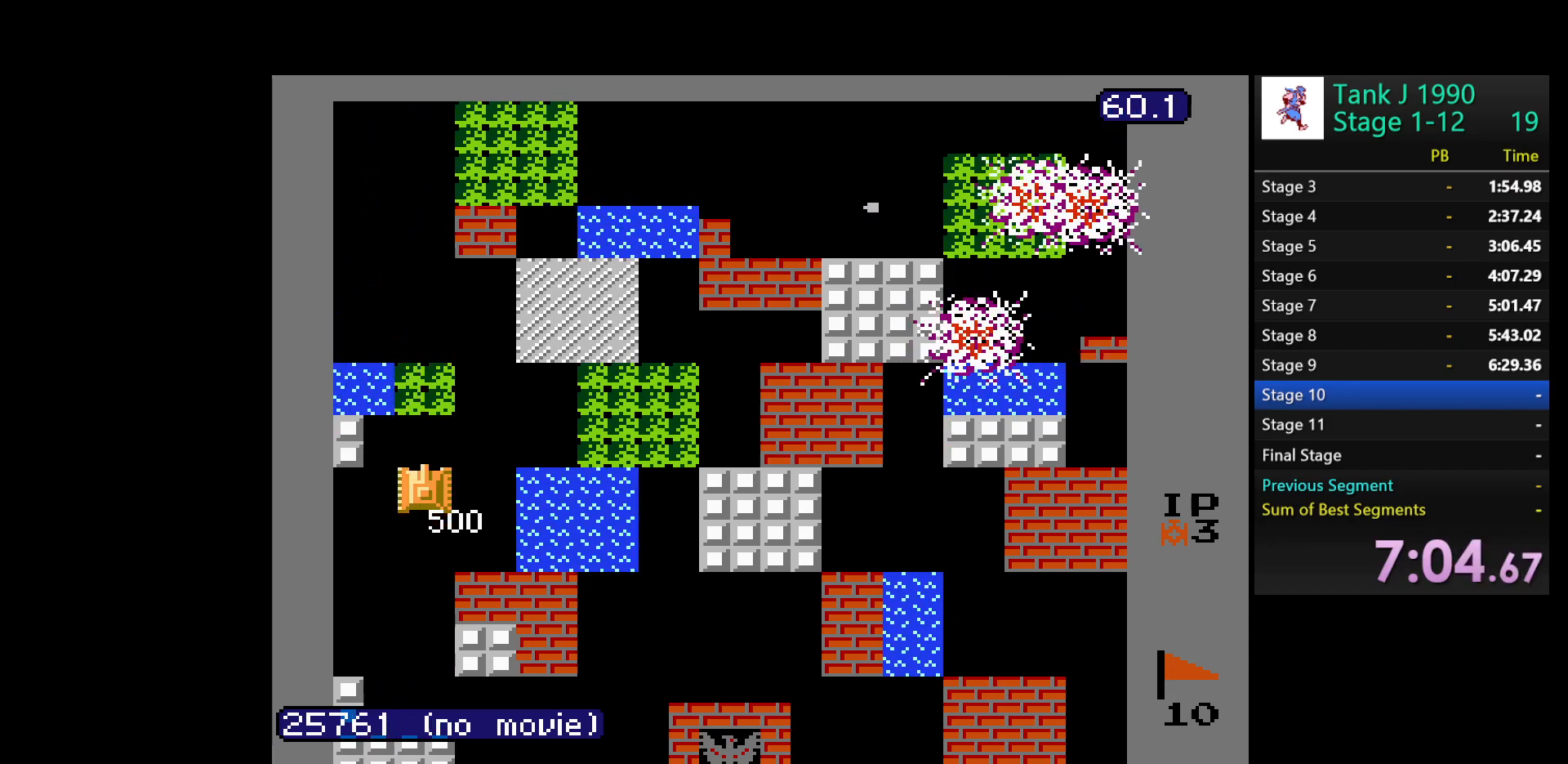
{"buttons": ["DPAD_UP"], "events": []}
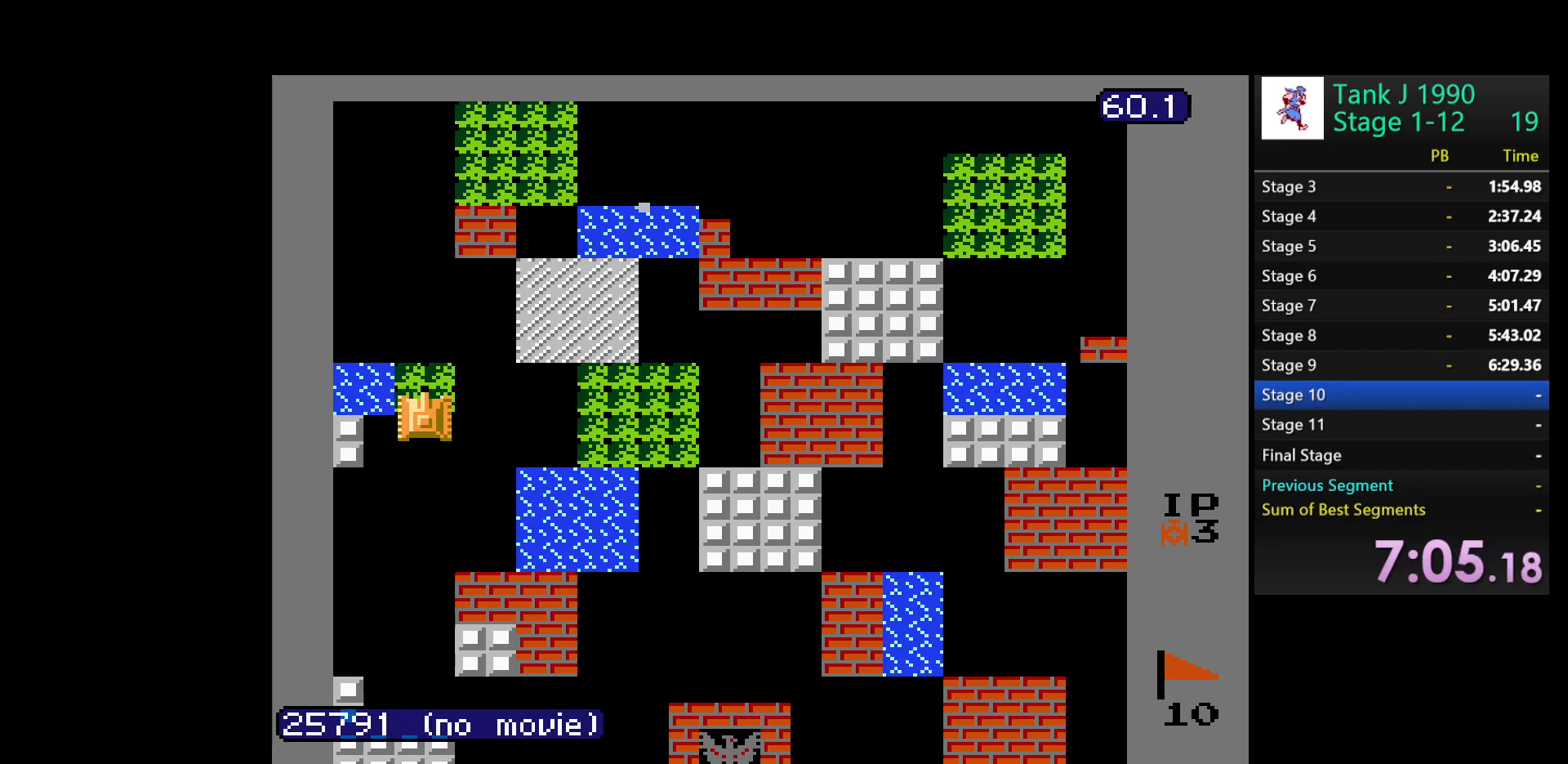
{"buttons": ["DPAD_RIGHT"], "events": [[400, "DPAD_RIGHT", "down"], [417, "DPAD_UP", "up"]]}
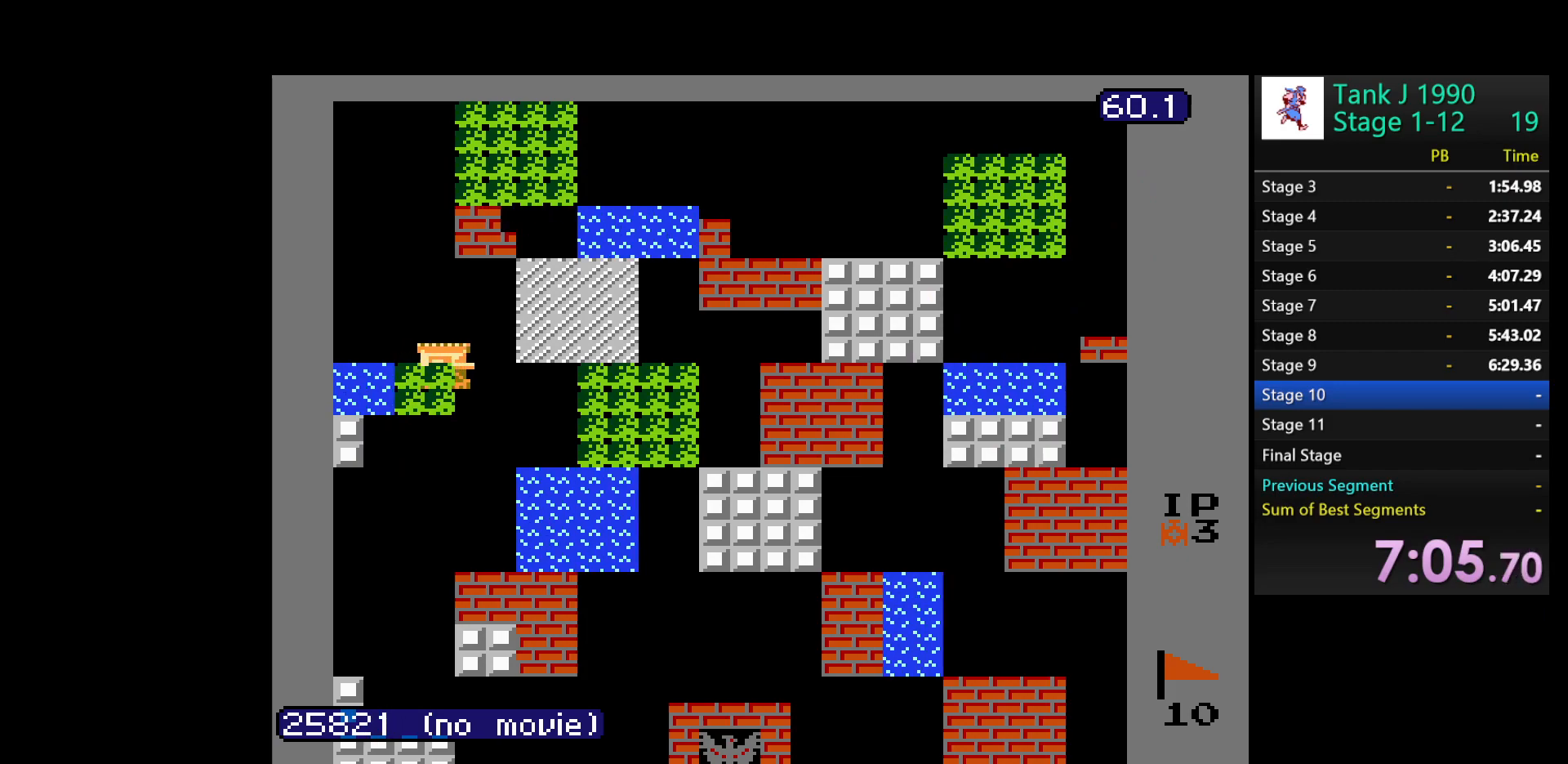
{"buttons": ["DPAD_UP"], "events": [[383, "DPAD_RIGHT", "up"], [417, "DPAD_UP", "down"]]}
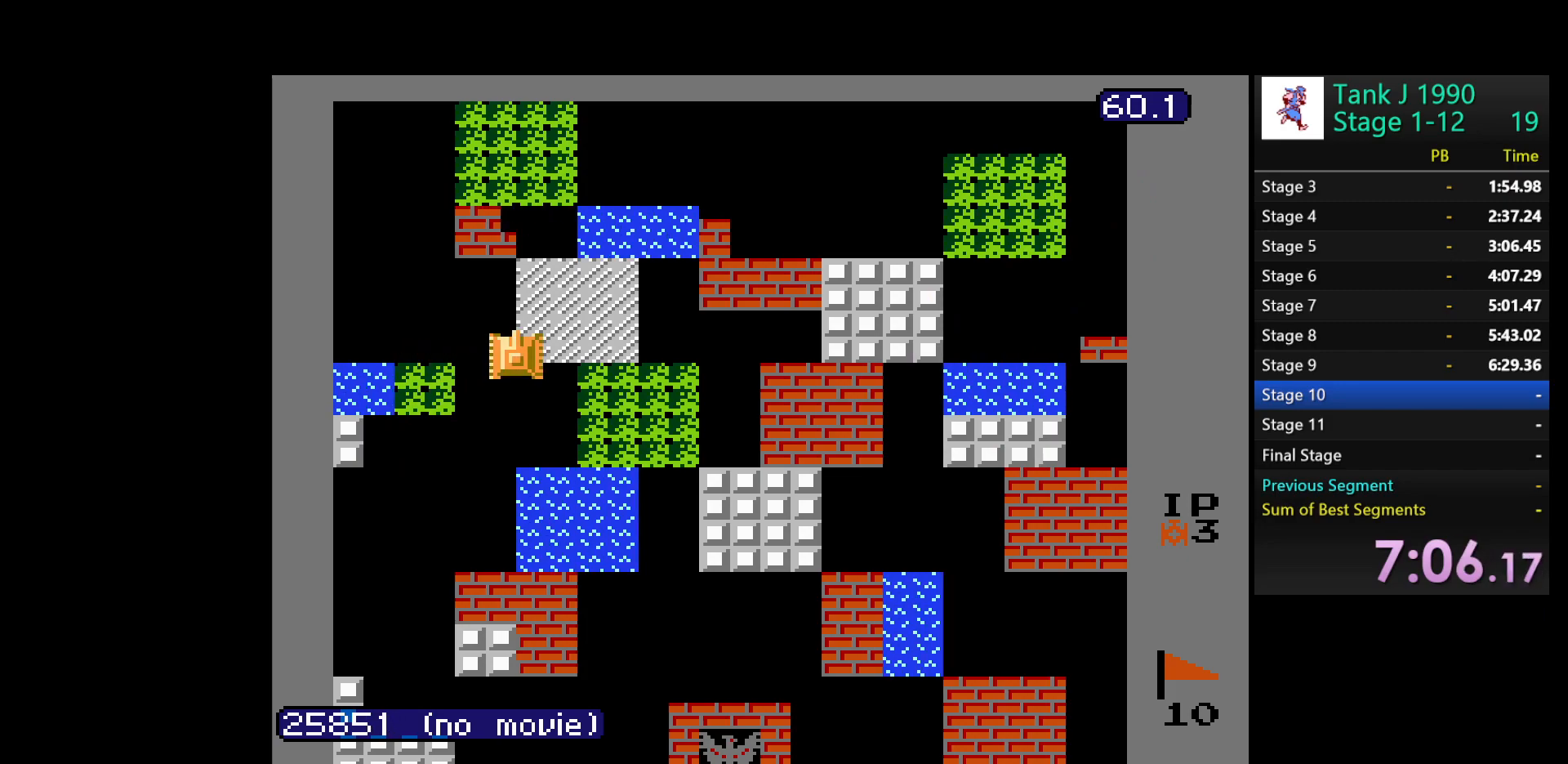
{"buttons": [], "events": [[300, "DPAD_UP", "up"]]}